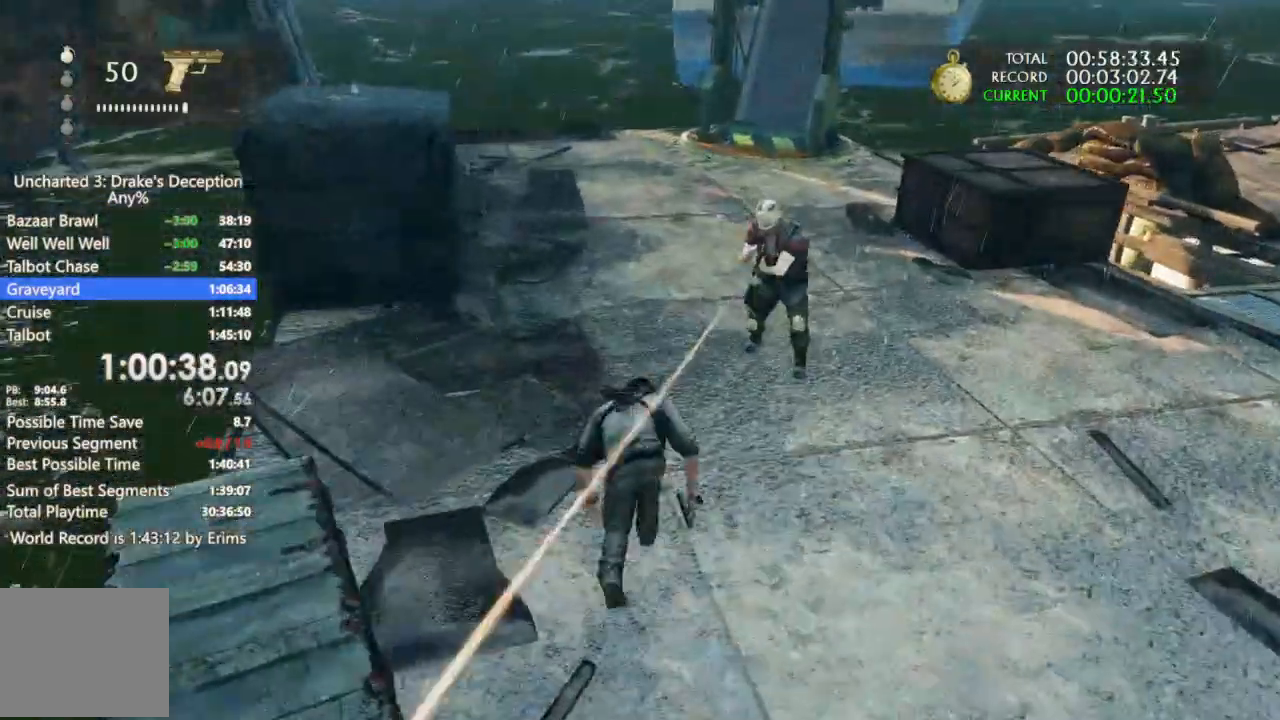
Gameplay with a controller (PlayStation layout); each line is a JSON object with the inputs held at the frame after it. "events" lists button and stick changes between this image and that frame as [ms after this image, input, new state], when the widget could be followed in between. Not read: R3.
{"buttons": ["R1", "DPAD_DOWN"], "left_stick": "up-right", "right_stick": "center"}
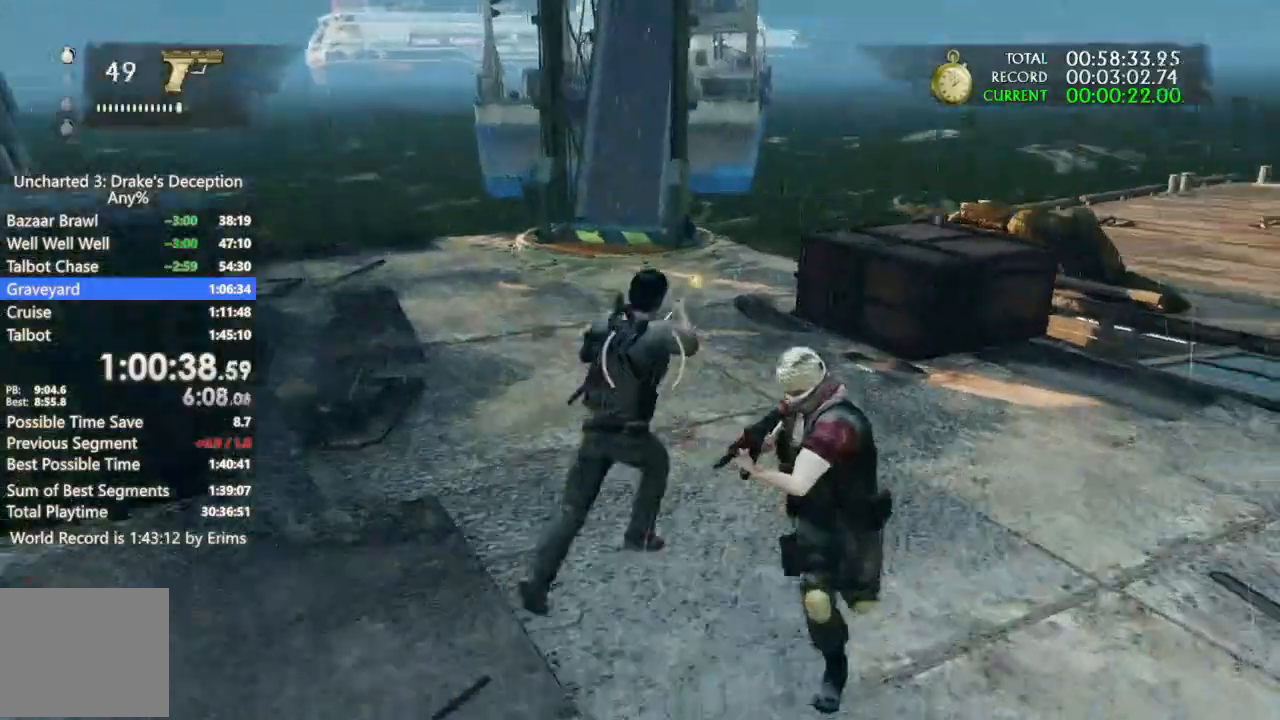
{"buttons": [], "left_stick": "up", "right_stick": "center"}
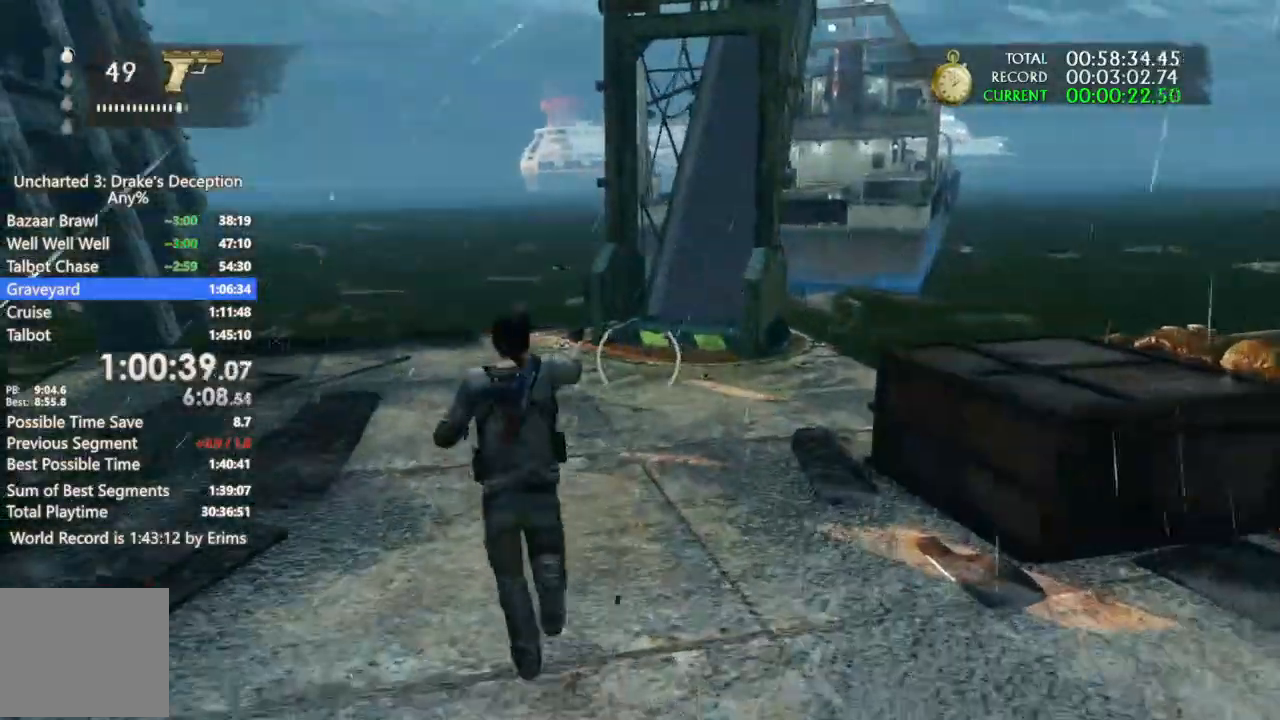
{"buttons": [], "left_stick": "up", "right_stick": "center", "events": [[300, "right_stick", "down"], [433, "right_stick", "center"]]}
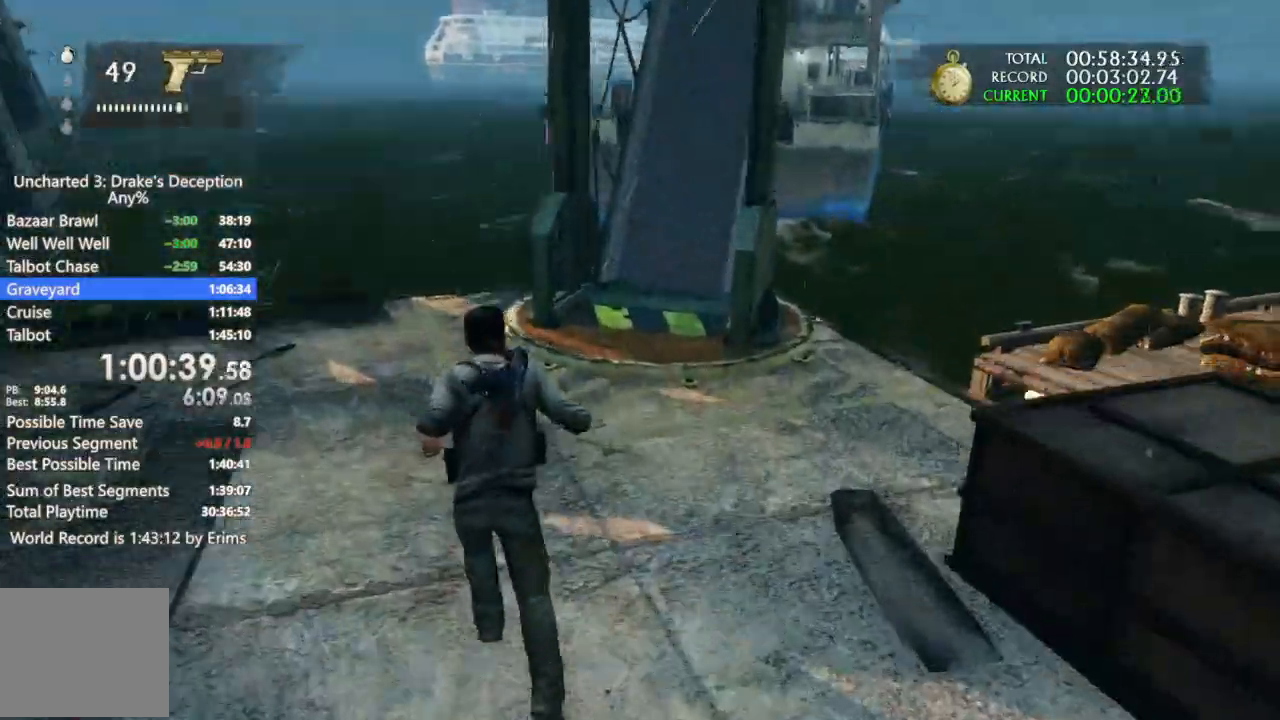
{"buttons": ["CIRCLE"], "left_stick": "up", "right_stick": "center", "events": [[33, "CIRCLE", "down"], [67, "TRIANGLE", "down"], [167, "TRIANGLE", "up"], [233, "CIRCLE", "up"], [233, "TRIANGLE", "down"], [333, "CIRCLE", "down"], [333, "TRIANGLE", "up"], [400, "TRIANGLE", "down"], [500, "TRIANGLE", "up"]]}
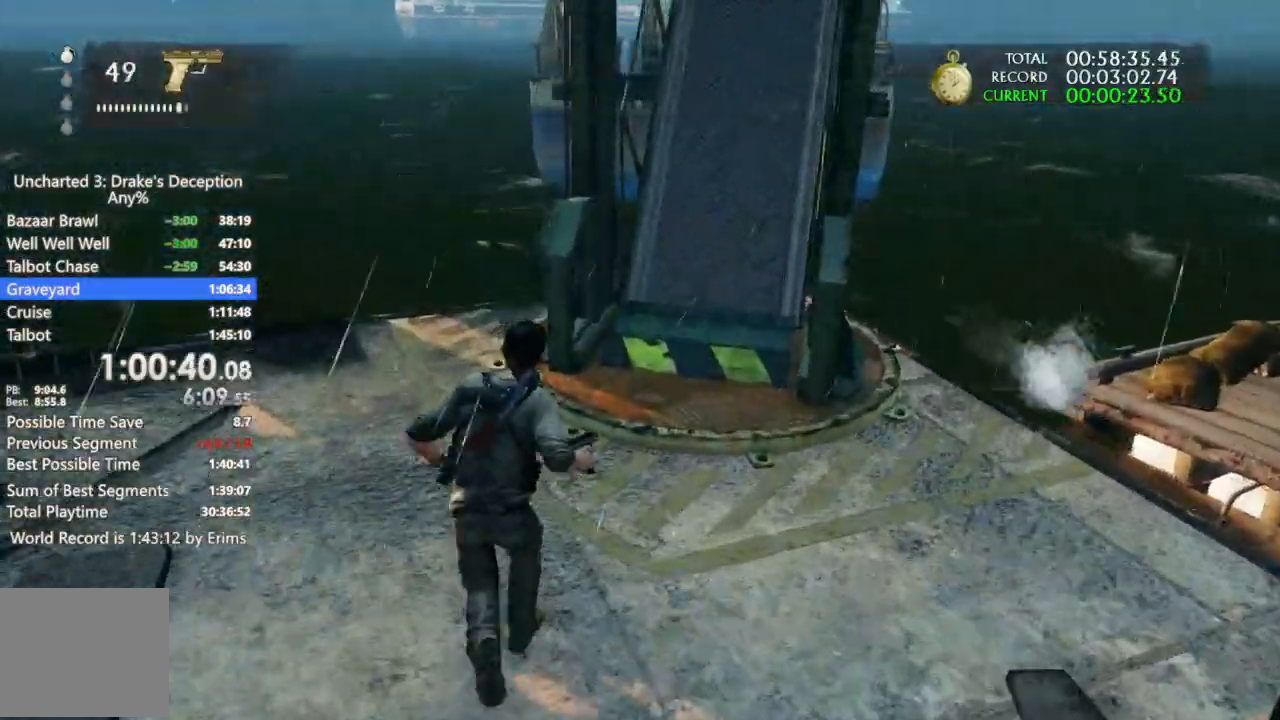
{"buttons": [], "left_stick": "up", "right_stick": "center", "events": [[67, "CIRCLE", "up"], [67, "TRIANGLE", "down"], [167, "TRIANGLE", "up"], [233, "TRIANGLE", "down"], [300, "TRIANGLE", "up"], [400, "TRIANGLE", "down"], [467, "TRIANGLE", "up"]]}
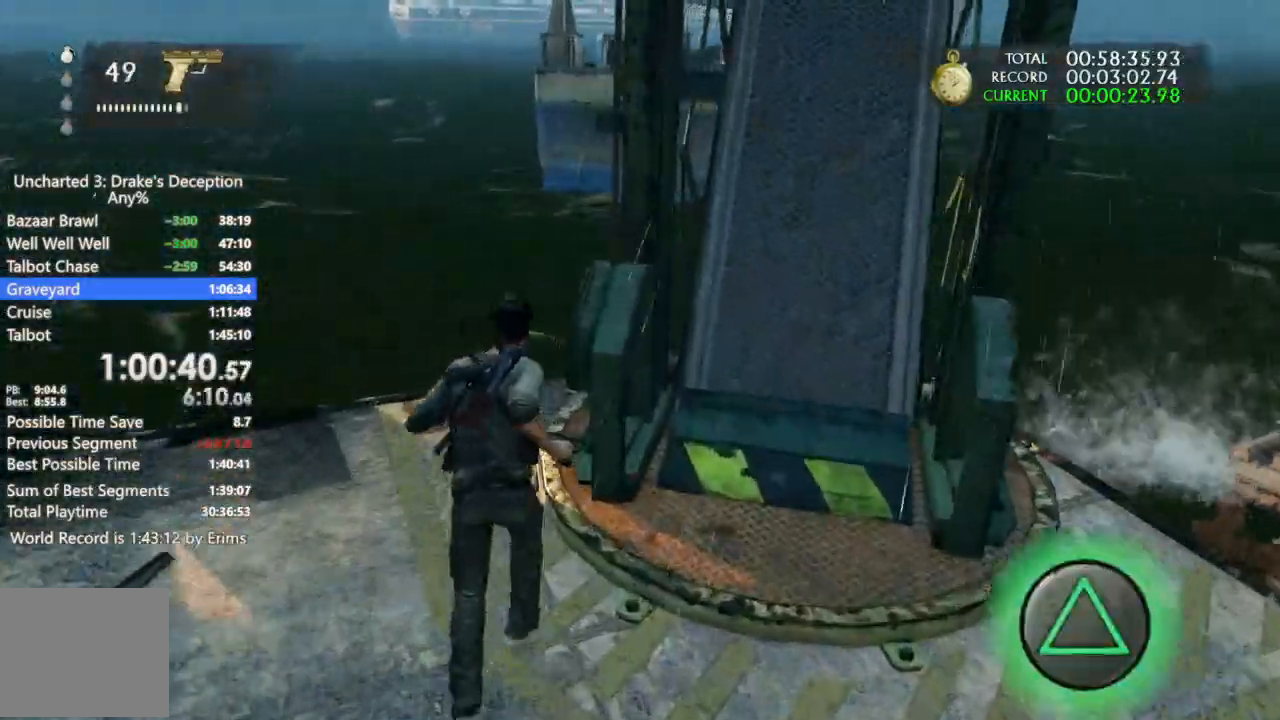
{"buttons": [], "left_stick": "up", "right_stick": "center"}
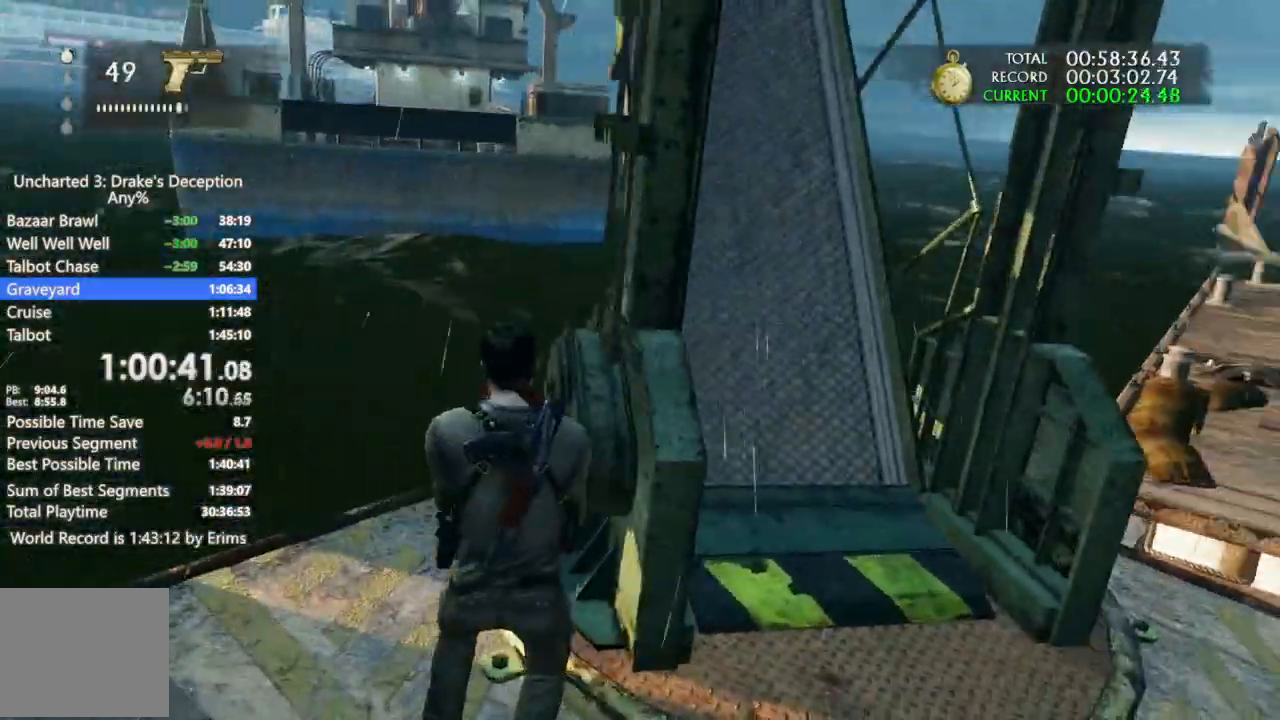
{"buttons": [], "left_stick": "center", "right_stick": "center", "events": [[100, "left_stick", "center"]]}
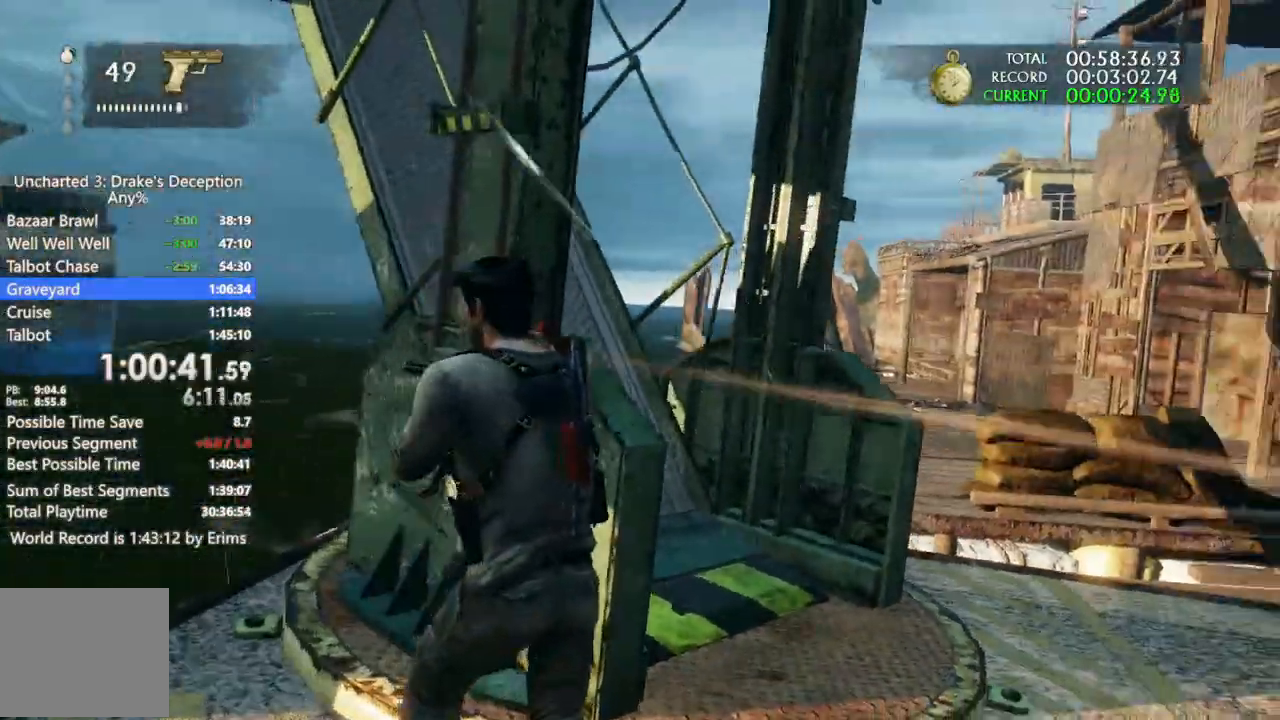
{"buttons": [], "left_stick": "center", "right_stick": "center", "events": []}
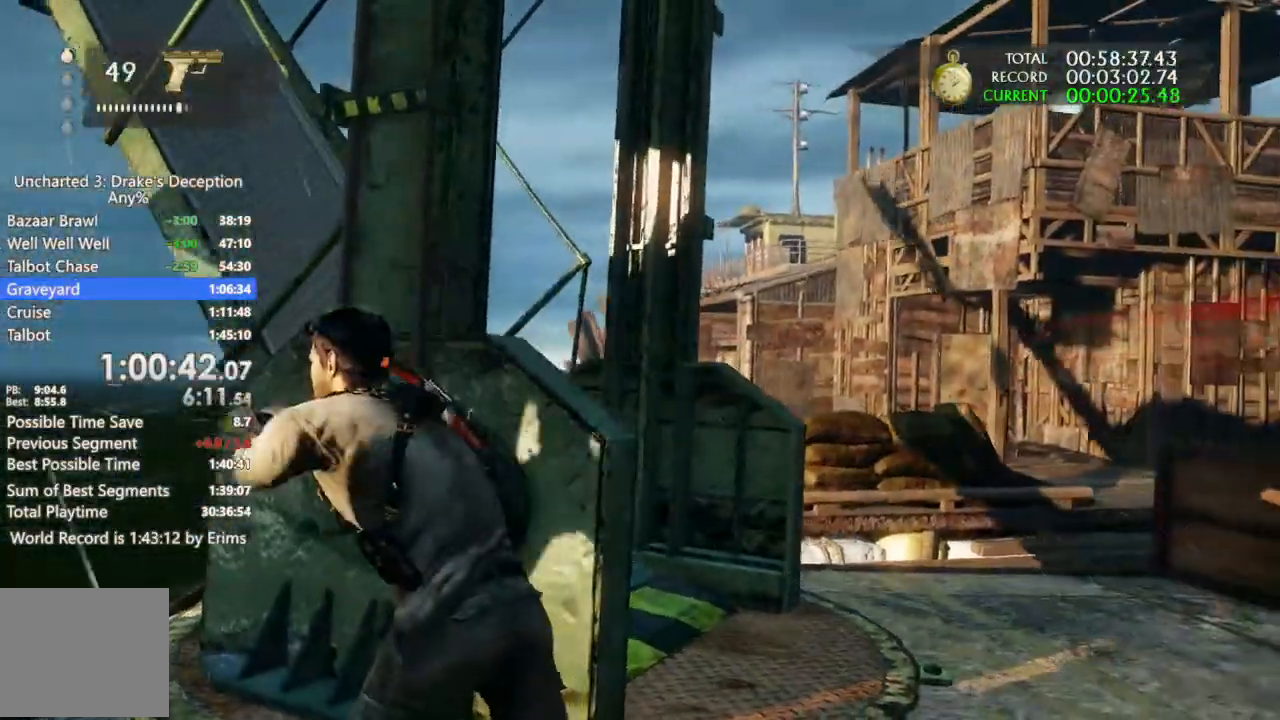
{"buttons": [], "left_stick": "down-right", "right_stick": "center", "events": [[500, "left_stick", "down-right"]]}
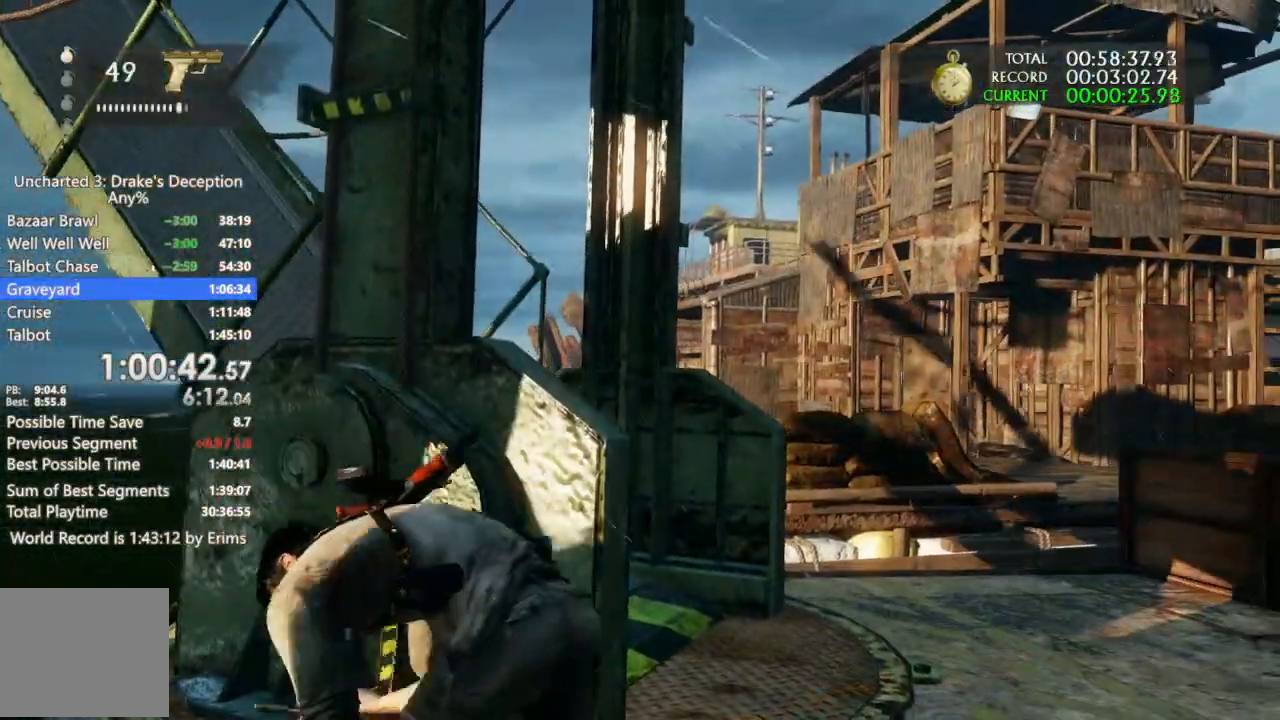
{"buttons": [], "left_stick": "up-right", "right_stick": "center"}
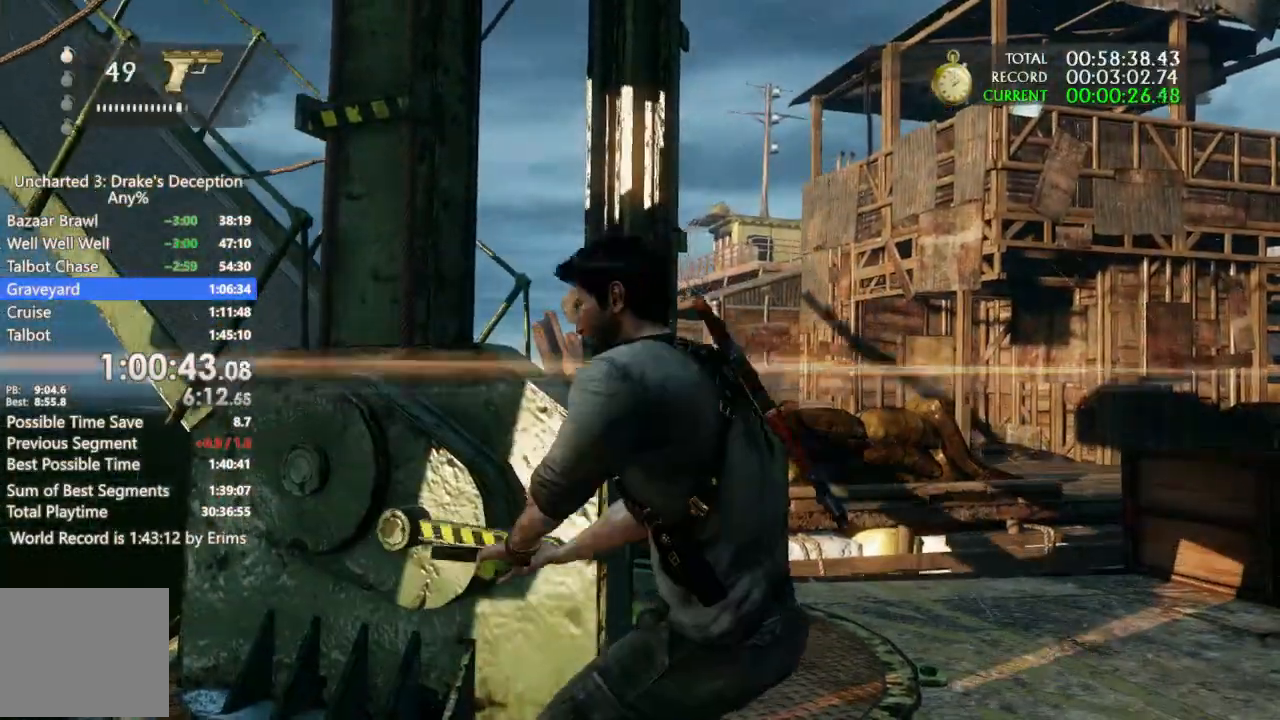
{"buttons": [], "left_stick": "up-right", "right_stick": "center", "events": [[100, "left_stick", "center"], [433, "left_stick", "up-right"]]}
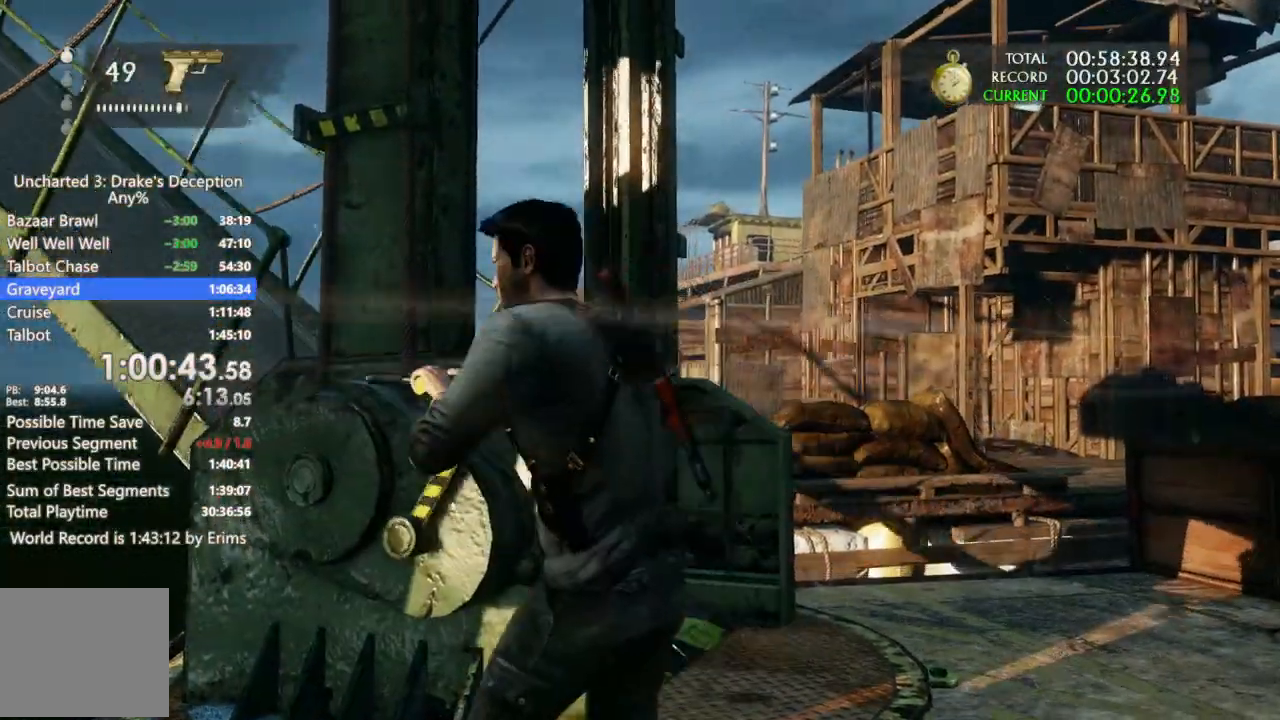
{"buttons": [], "left_stick": "right", "right_stick": "center", "events": [[200, "left_stick", "right"]]}
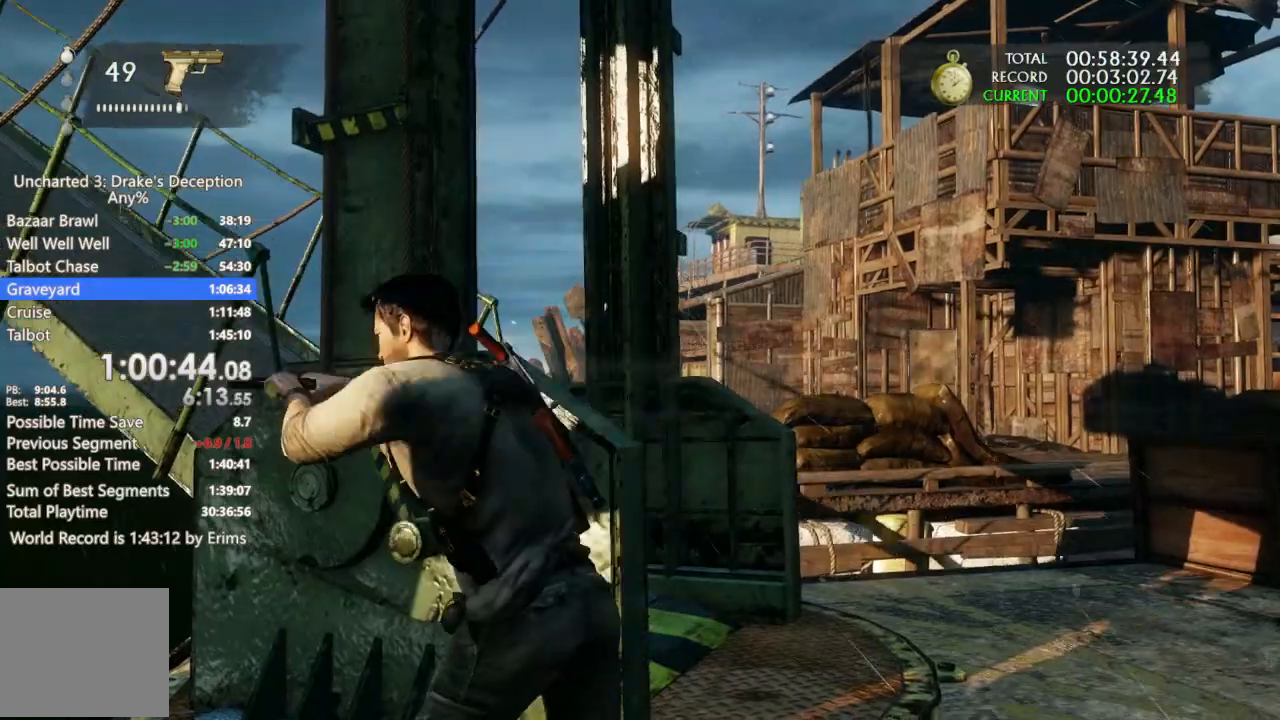
{"buttons": [], "left_stick": "right", "right_stick": "center", "events": [[200, "right_stick", "left"], [367, "right_stick", "center"]]}
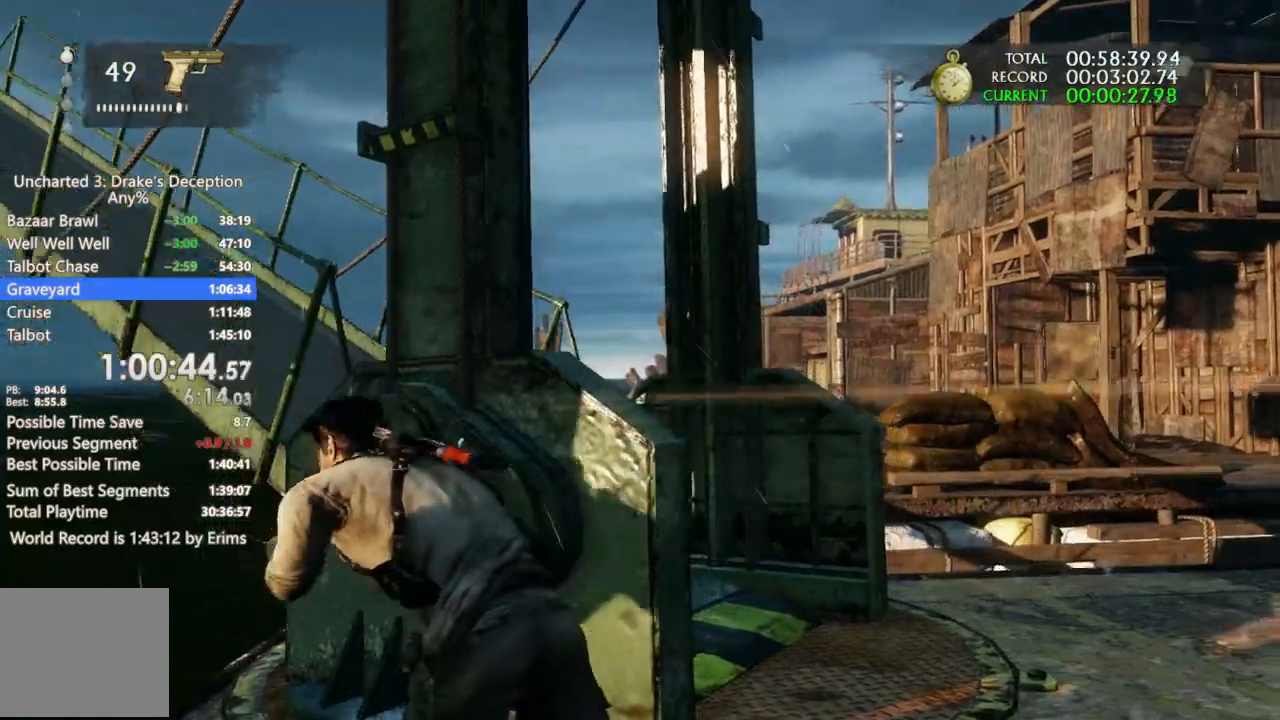
{"buttons": [], "left_stick": "right", "right_stick": "center", "events": []}
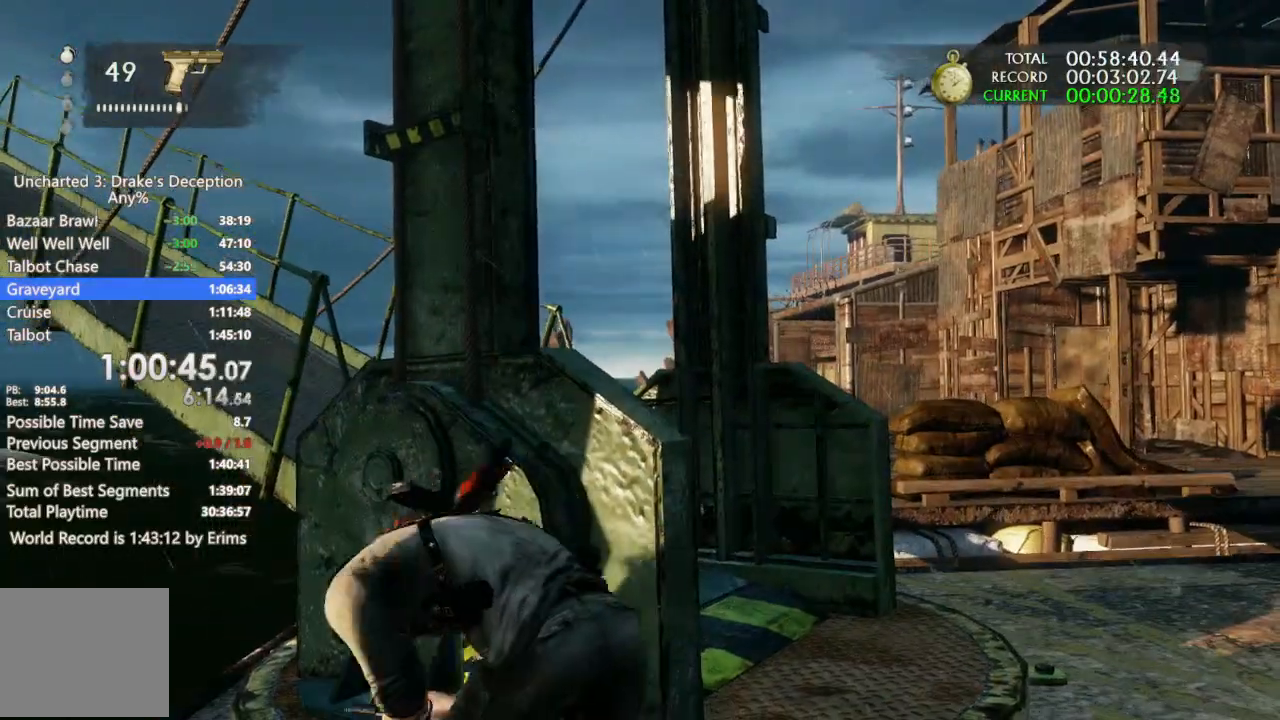
{"buttons": [], "left_stick": "right", "right_stick": "center", "events": []}
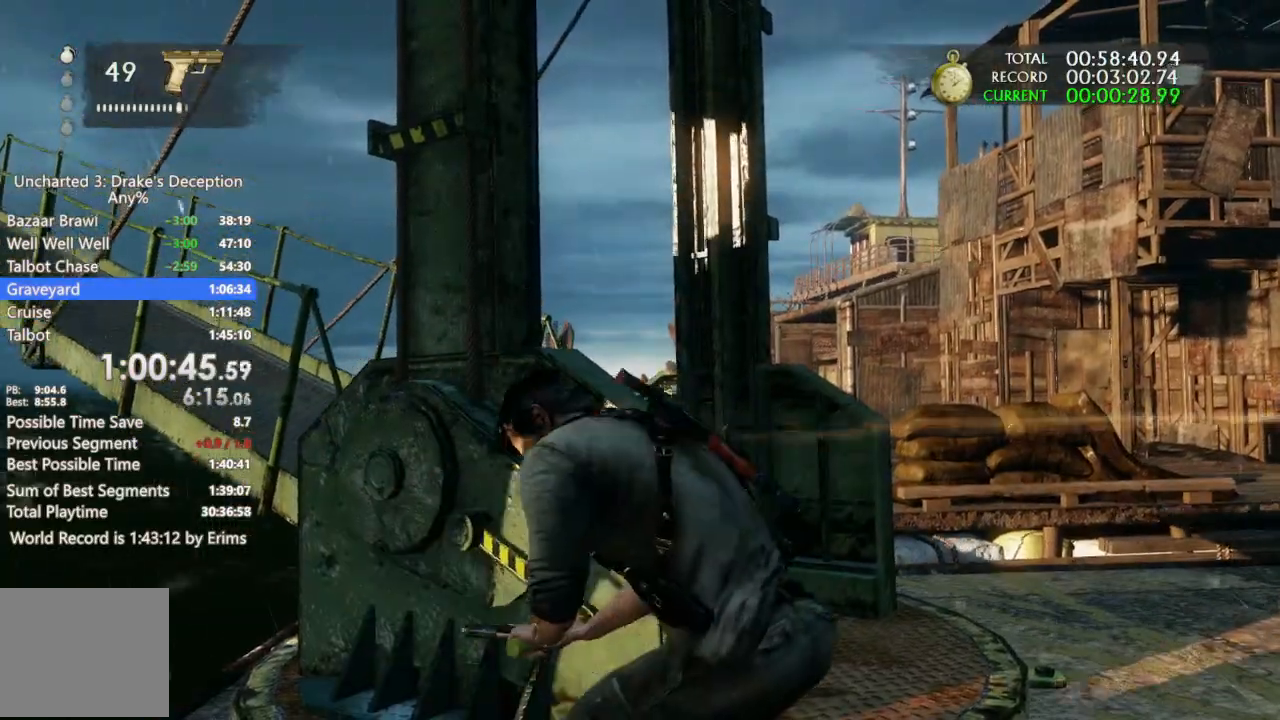
{"buttons": [], "left_stick": "right", "right_stick": "center", "events": []}